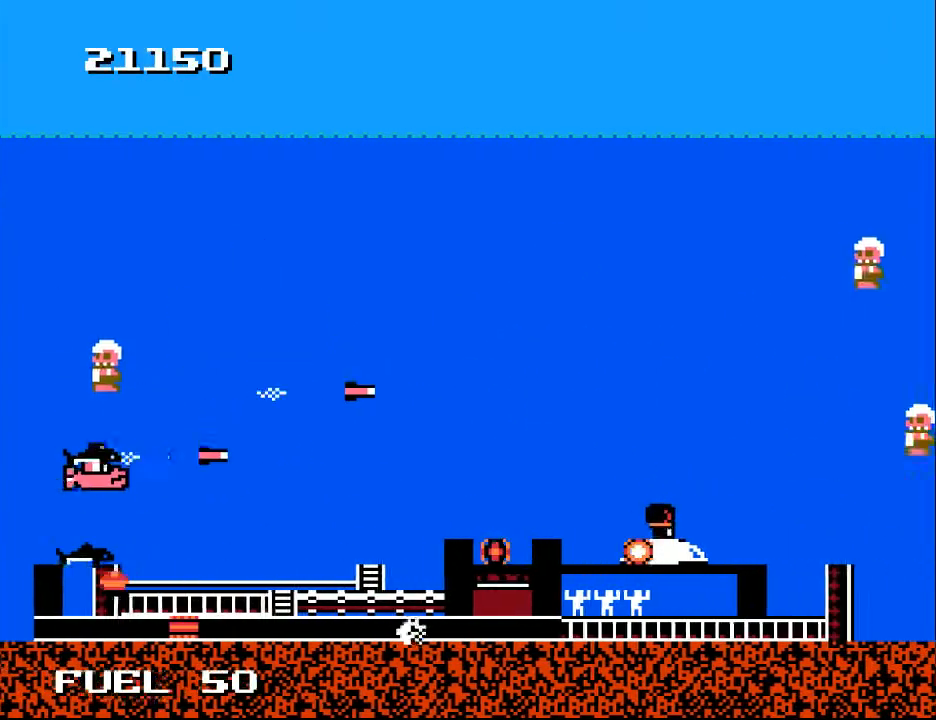
Gameplay with a controller (Xbox layout); each line is a JSON object with the inputs held at the frame after it. "events" lists button and stick changes between this image and that frame as [ms after this image, input, new state], when the widget could be followed in between. Not read: left_stick.
{"buttons": ["X", "DPAD_RIGHT"], "right_stick": "center", "events": [[33, "A", "up"], [100, "DPAD_RIGHT", "down"], [133, "A", "down"], [167, "DPAD_DOWN", "up"], [233, "A", "up"], [300, "DPAD_UP", "down"], [433, "DPAD_UP", "up"], [500, "X", "down"]]}
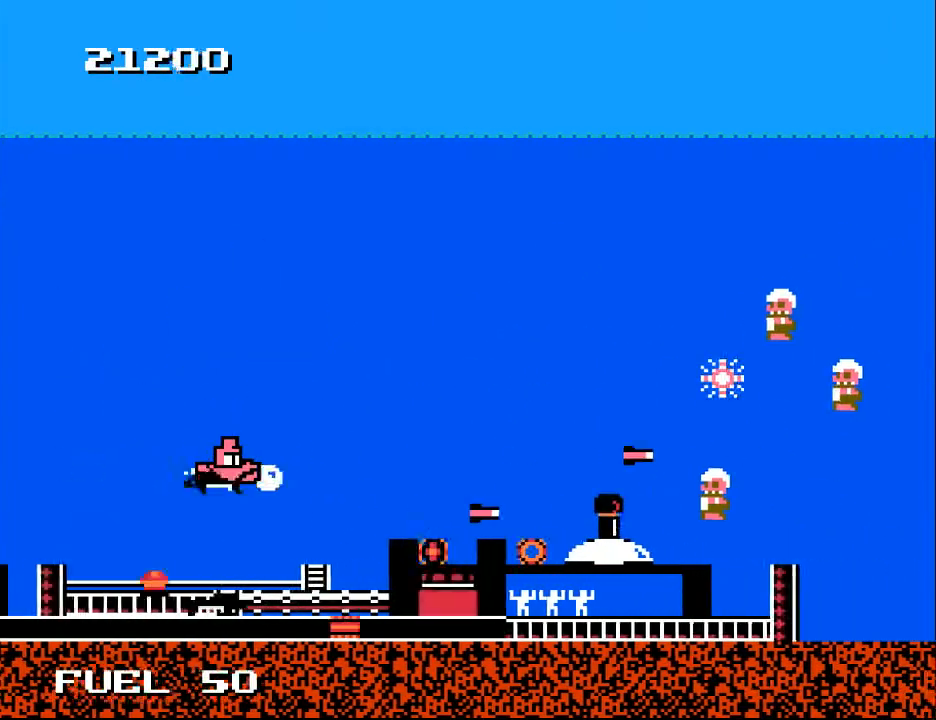
{"buttons": ["X", "DPAD_LEFT"], "right_stick": "center", "events": [[33, "DPAD_RIGHT", "up"], [100, "X", "up"], [267, "X", "down"], [367, "X", "up"], [433, "DPAD_LEFT", "down"], [467, "X", "down"]]}
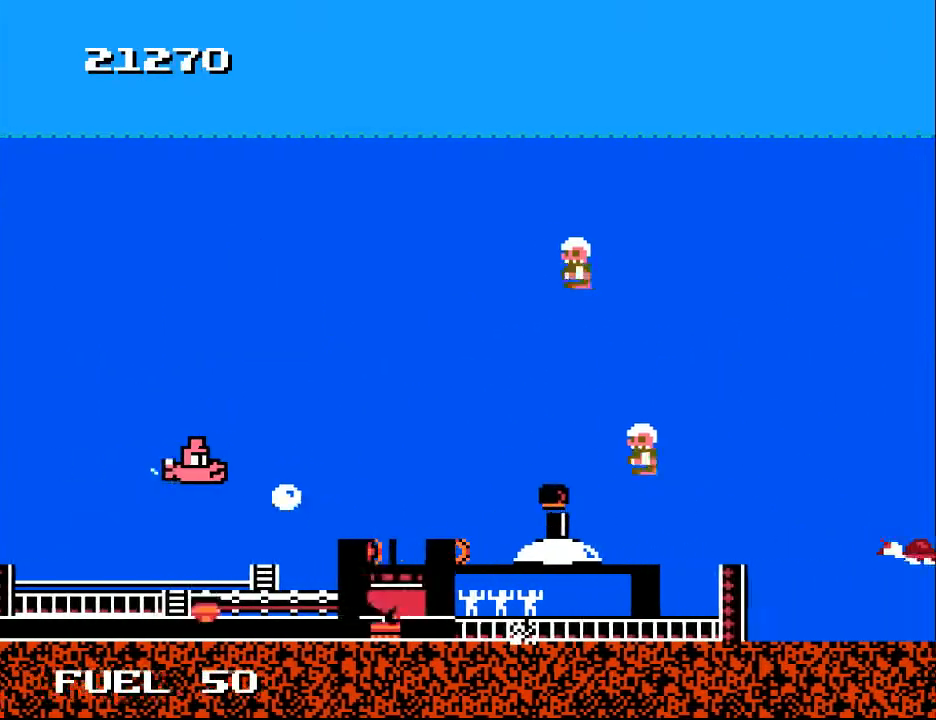
{"buttons": [], "right_stick": "center", "events": [[67, "DPAD_LEFT", "up"], [67, "X", "up"], [133, "DPAD_LEFT", "down"], [133, "X", "down"], [200, "X", "up"], [267, "DPAD_LEFT", "up"], [300, "X", "down"], [367, "X", "up"], [433, "X", "down"], [500, "X", "up"]]}
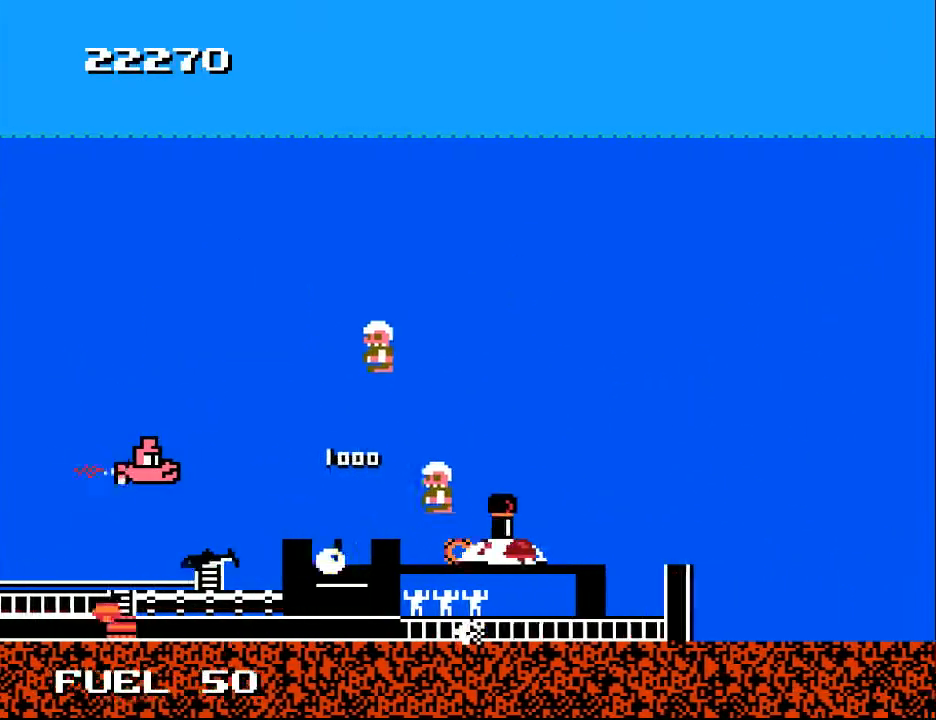
{"buttons": ["A", "DPAD_DOWN"], "right_stick": "center", "events": [[100, "X", "down"], [167, "X", "up"], [233, "DPAD_LEFT", "down"], [233, "DPAD_UP", "down"], [267, "X", "down"], [300, "A", "down"], [333, "DPAD_UP", "up"], [367, "DPAD_LEFT", "up"], [400, "A", "up"], [400, "X", "up"], [467, "A", "down"], [467, "DPAD_DOWN", "down"]]}
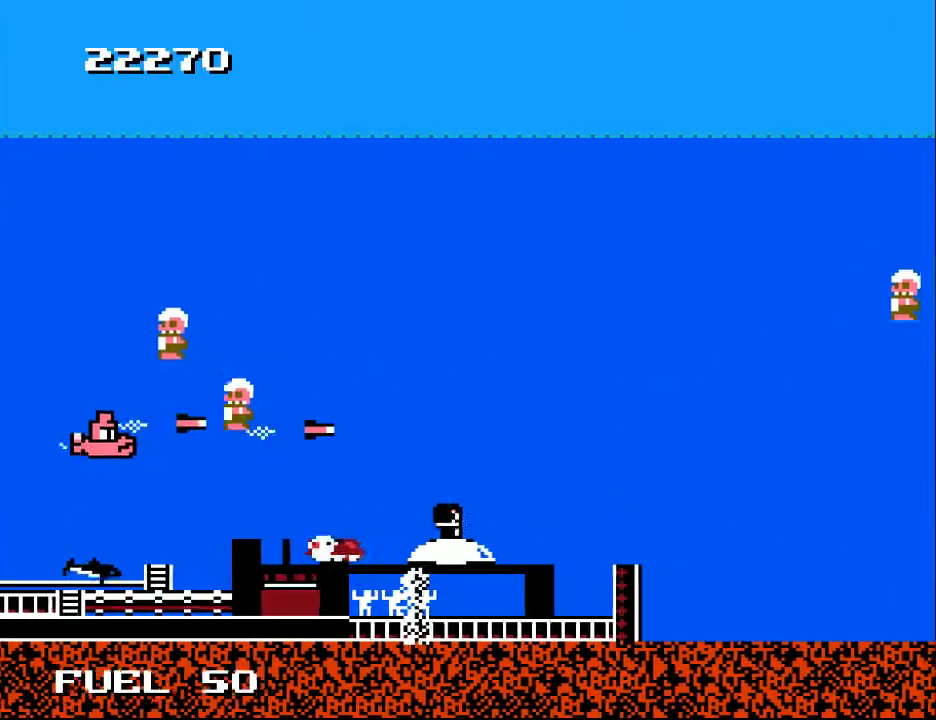
{"buttons": ["A", "DPAD_UP", "DPAD_RIGHT"], "right_stick": "center", "events": [[33, "A", "up"], [67, "DPAD_DOWN", "up"], [133, "A", "down"], [133, "DPAD_DOWN", "down"], [200, "A", "up"], [267, "A", "down"], [300, "DPAD_DOWN", "up"], [367, "A", "up"], [433, "DPAD_RIGHT", "down"], [433, "DPAD_UP", "down"], [467, "A", "down"]]}
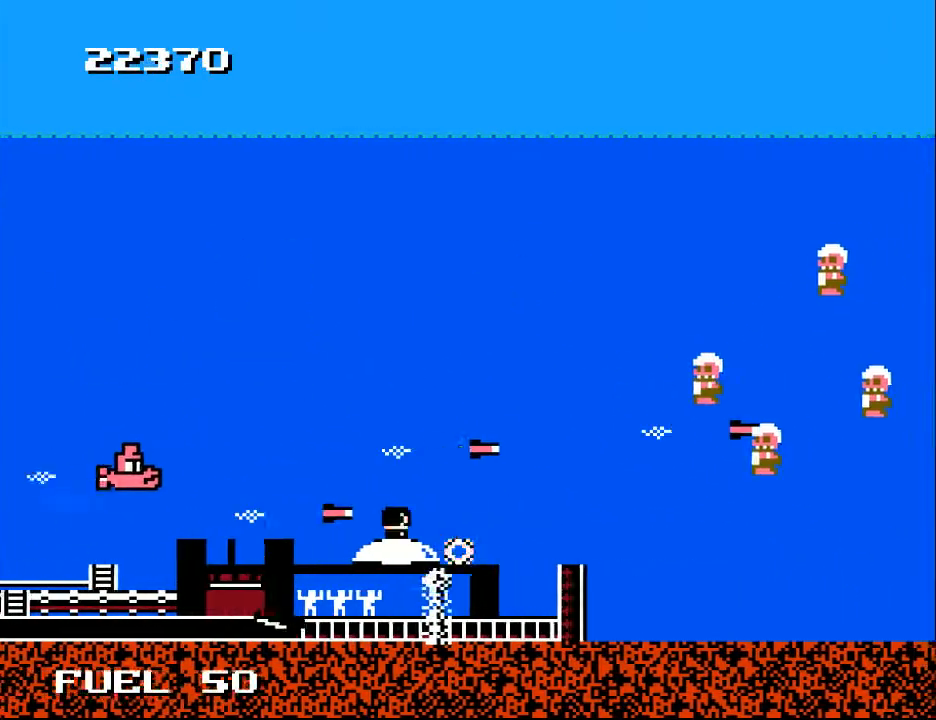
{"buttons": [], "right_stick": "center", "events": [[33, "DPAD_RIGHT", "up"], [67, "A", "up"], [100, "DPAD_UP", "up"], [100, "X", "down"], [200, "DPAD_RIGHT", "down"], [200, "X", "up"], [300, "DPAD_RIGHT", "up"], [300, "X", "down"], [400, "X", "up"]]}
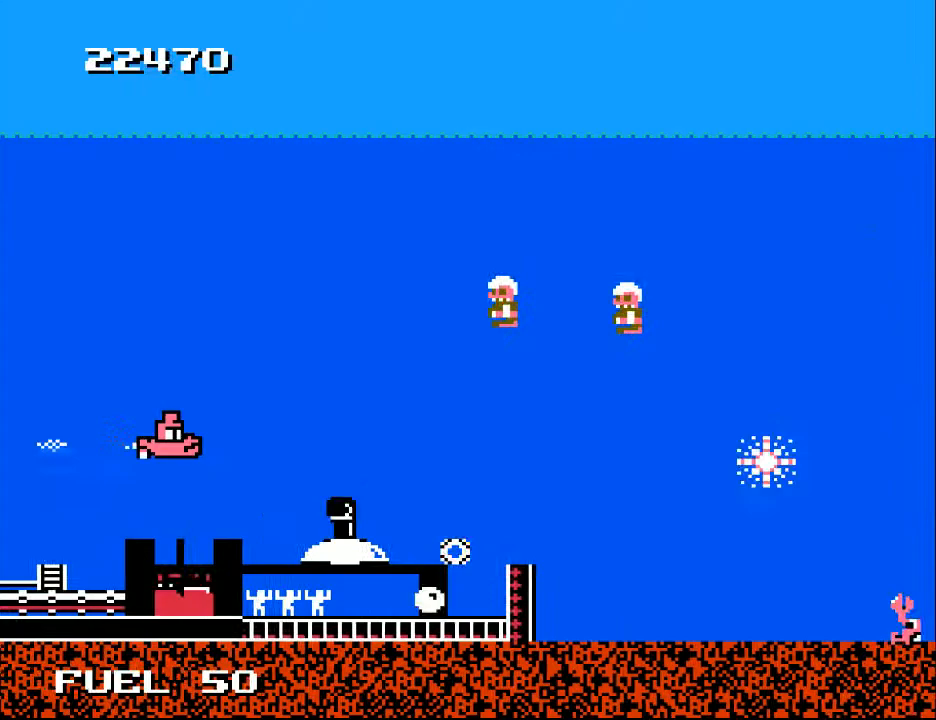
{"buttons": [], "right_stick": "center", "events": [[33, "X", "down"], [133, "DPAD_LEFT", "down"], [133, "X", "up"], [233, "DPAD_LEFT", "up"], [233, "X", "down"], [300, "X", "up"], [400, "X", "down"], [467, "X", "up"]]}
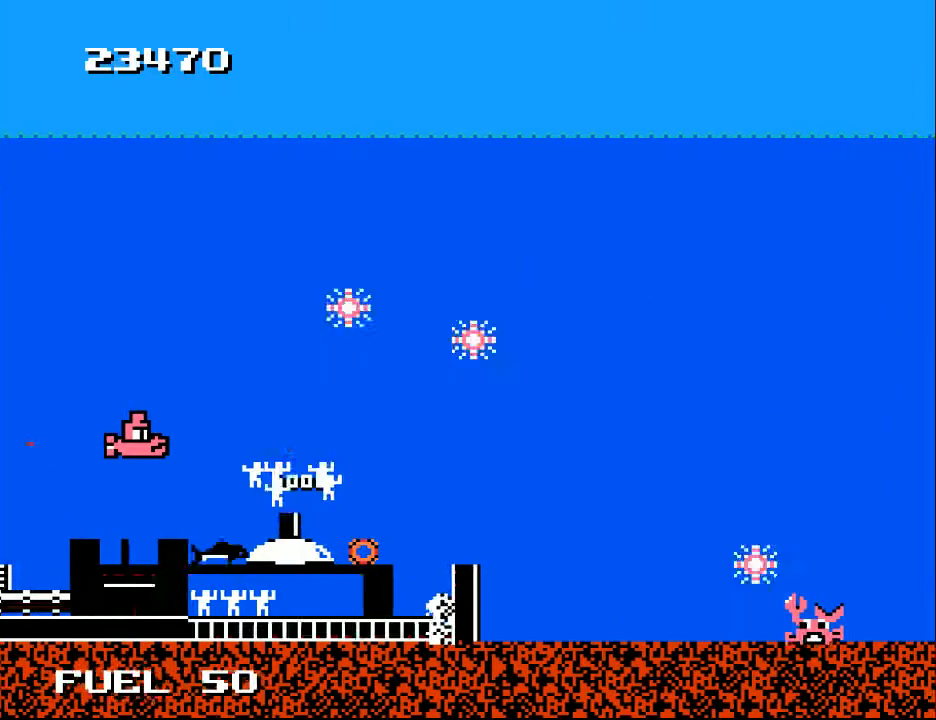
{"buttons": ["DPAD_UP", "DPAD_RIGHT"], "right_stick": "center", "events": [[100, "X", "down"], [200, "DPAD_LEFT", "down"], [200, "X", "up"], [233, "DPAD_LEFT", "up"], [367, "DPAD_RIGHT", "down"], [400, "A", "down"], [400, "DPAD_UP", "down"], [467, "A", "up"]]}
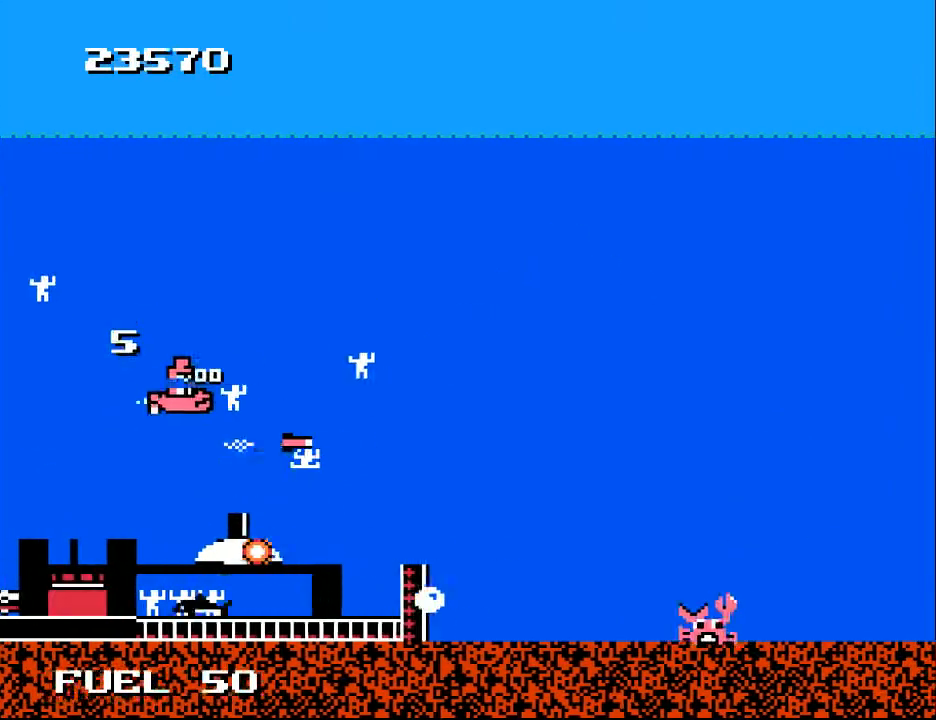
{"buttons": ["A", "DPAD_UP"], "right_stick": "center", "events": [[100, "A", "down"], [100, "DPAD_UP", "up"], [167, "A", "up"], [200, "DPAD_DOWN", "down"], [300, "A", "down"], [400, "A", "up"], [400, "DPAD_DOWN", "up"], [433, "DPAD_UP", "down"], [500, "A", "down"], [500, "DPAD_RIGHT", "up"]]}
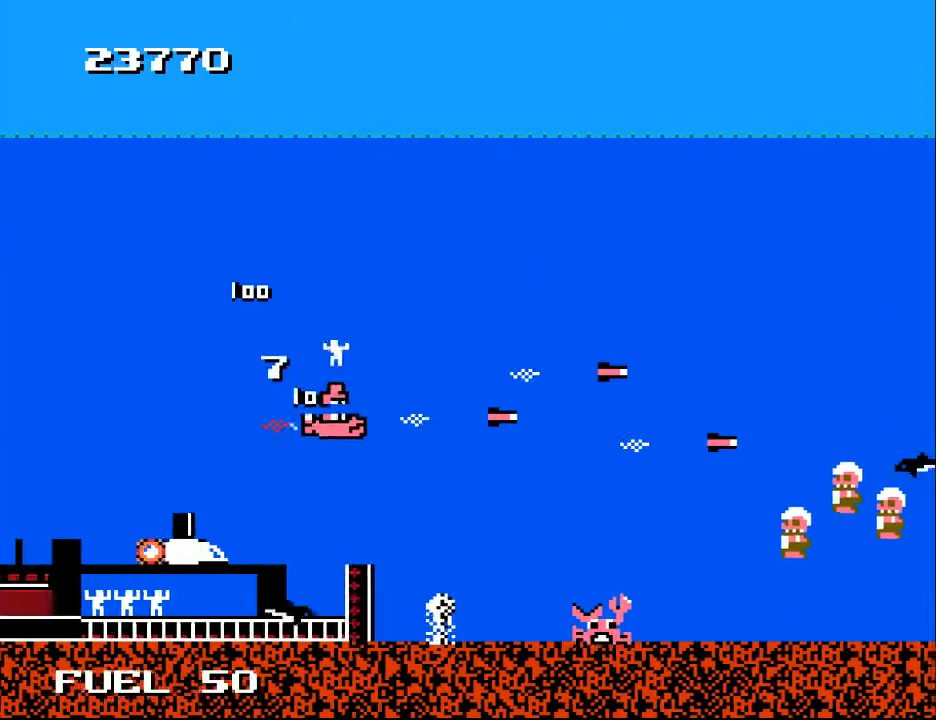
{"buttons": ["A", "DPAD_DOWN", "DPAD_RIGHT"], "right_stick": "center", "events": [[133, "A", "up"], [200, "DPAD_LEFT", "down"], [267, "DPAD_UP", "up"], [300, "DPAD_DOWN", "down"], [367, "DPAD_LEFT", "up"], [433, "DPAD_RIGHT", "down"], [500, "A", "down"]]}
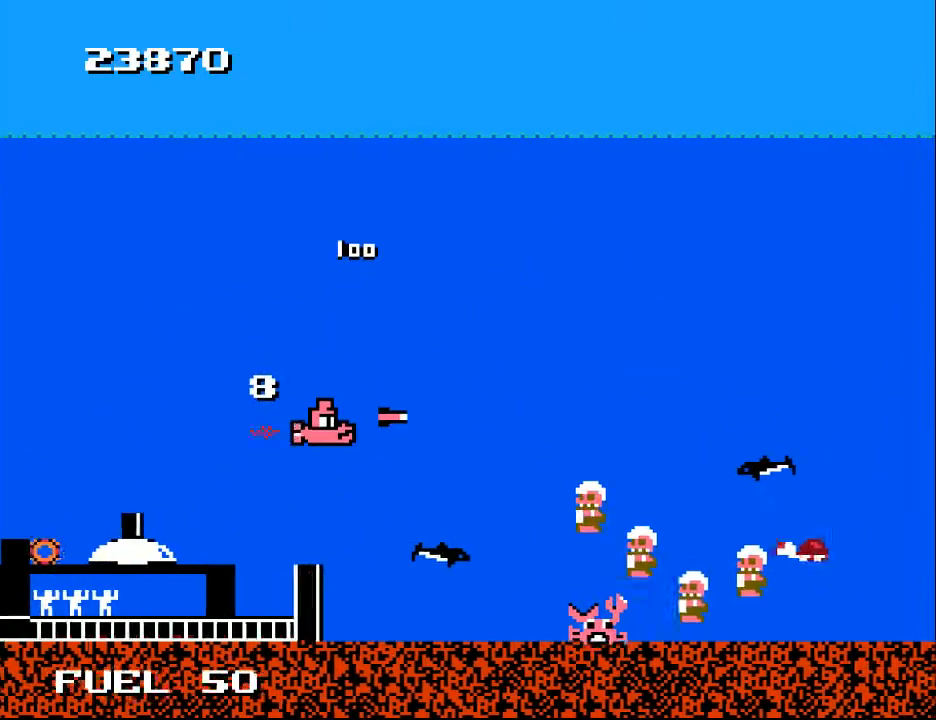
{"buttons": ["DPAD_UP", "DPAD_LEFT"], "right_stick": "center"}
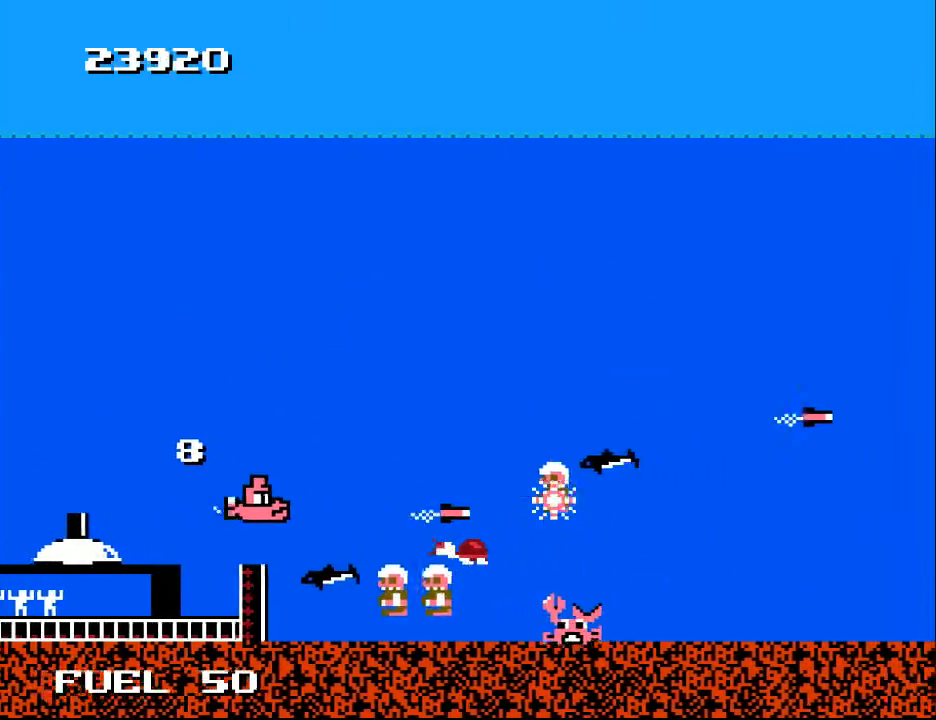
{"buttons": ["DPAD_UP"], "right_stick": "center", "events": [[33, "A", "down"], [133, "A", "up"], [200, "A", "down"], [300, "A", "up"], [300, "DPAD_UP", "up"], [400, "A", "down"], [433, "DPAD_UP", "down"], [467, "A", "up"], [467, "DPAD_LEFT", "up"]]}
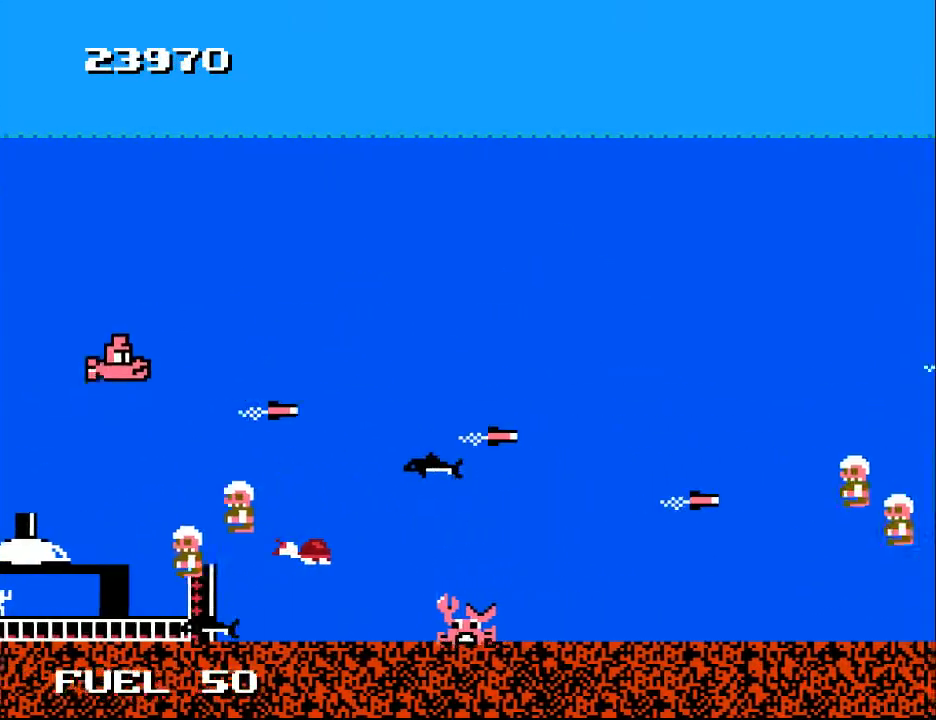
{"buttons": ["DPAD_DOWN", "DPAD_RIGHT"], "right_stick": "center", "events": [[67, "DPAD_RIGHT", "down"], [167, "DPAD_UP", "up"], [233, "DPAD_DOWN", "down"]]}
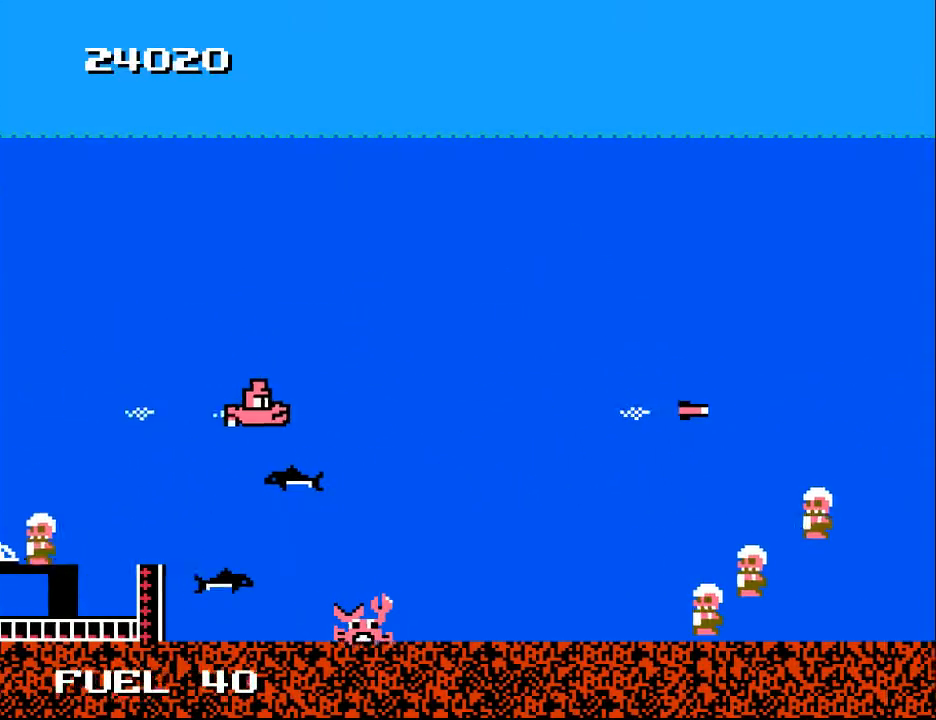
{"buttons": ["A", "DPAD_DOWN"], "right_stick": "center", "events": [[67, "A", "down"], [67, "DPAD_RIGHT", "up"], [133, "DPAD_LEFT", "down"], [167, "A", "up"], [167, "DPAD_DOWN", "up"], [233, "A", "down"], [333, "A", "up"], [433, "A", "down"], [433, "DPAD_DOWN", "down"], [433, "DPAD_LEFT", "up"]]}
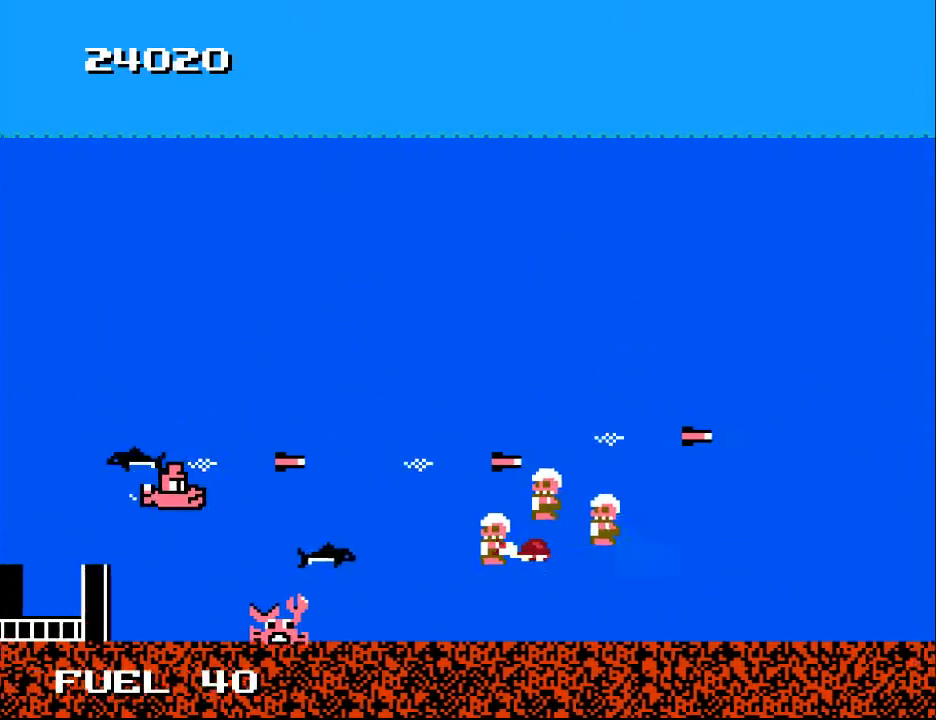
{"buttons": ["A", "DPAD_UP"], "right_stick": "center", "events": [[33, "A", "up"], [67, "DPAD_DOWN", "up"], [100, "A", "down"], [167, "DPAD_LEFT", "down"], [200, "A", "up"], [300, "A", "down"], [300, "DPAD_LEFT", "up"], [367, "A", "up"], [467, "A", "down"], [467, "DPAD_UP", "down"]]}
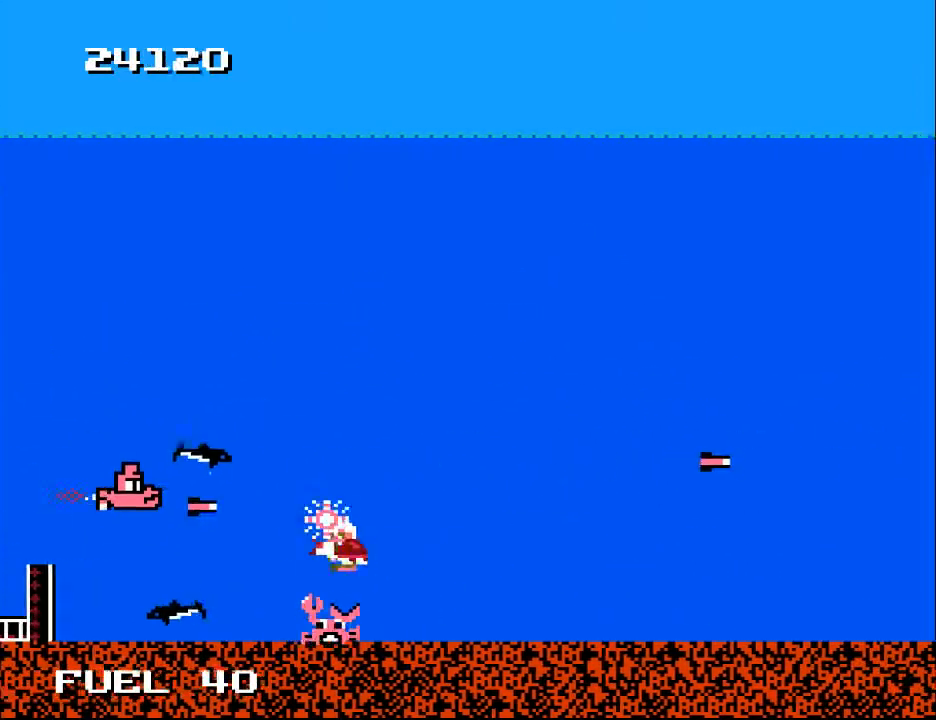
{"buttons": ["DPAD_RIGHT"], "right_stick": "center", "events": [[33, "A", "up"], [167, "A", "down"], [200, "A", "up"], [333, "DPAD_RIGHT", "down"], [400, "DPAD_UP", "up"]]}
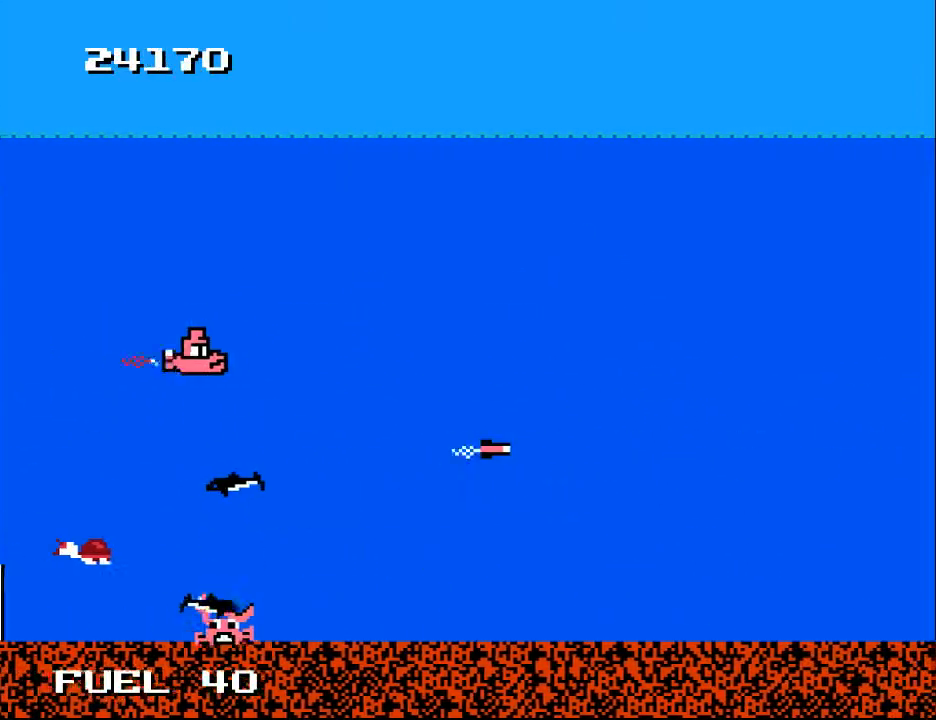
{"buttons": [], "right_stick": "center", "events": [[100, "DPAD_DOWN", "down"], [133, "DPAD_RIGHT", "up"], [233, "DPAD_DOWN", "up"], [333, "DPAD_UP", "down"], [500, "DPAD_UP", "up"]]}
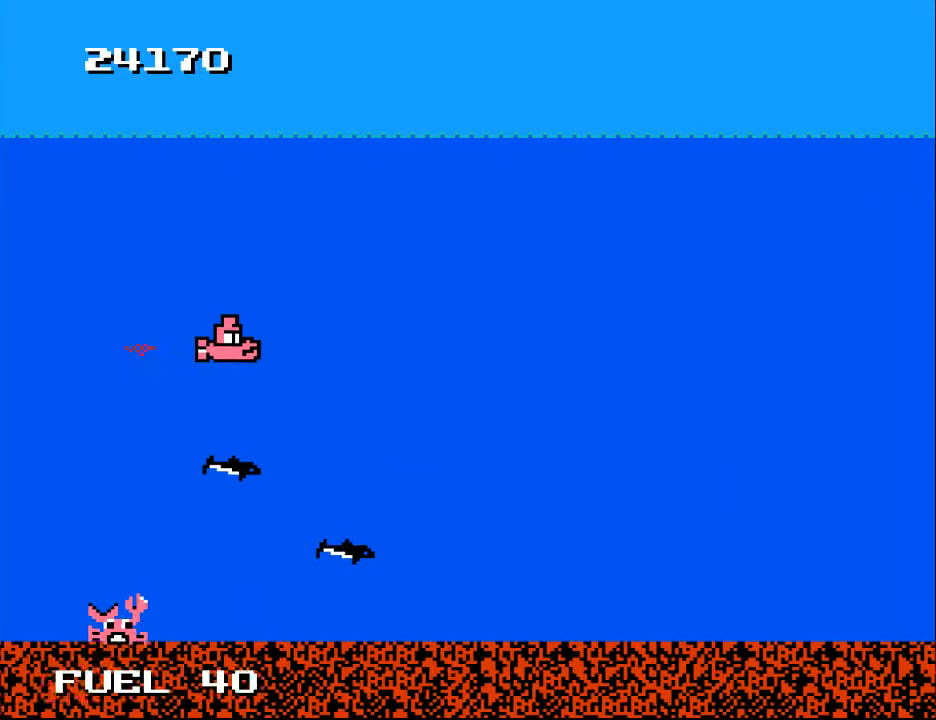
{"buttons": ["DPAD_DOWN", "DPAD_RIGHT"], "right_stick": "center", "events": [[233, "DPAD_UP", "down"], [367, "DPAD_RIGHT", "down"], [400, "DPAD_UP", "up"], [433, "DPAD_DOWN", "down"]]}
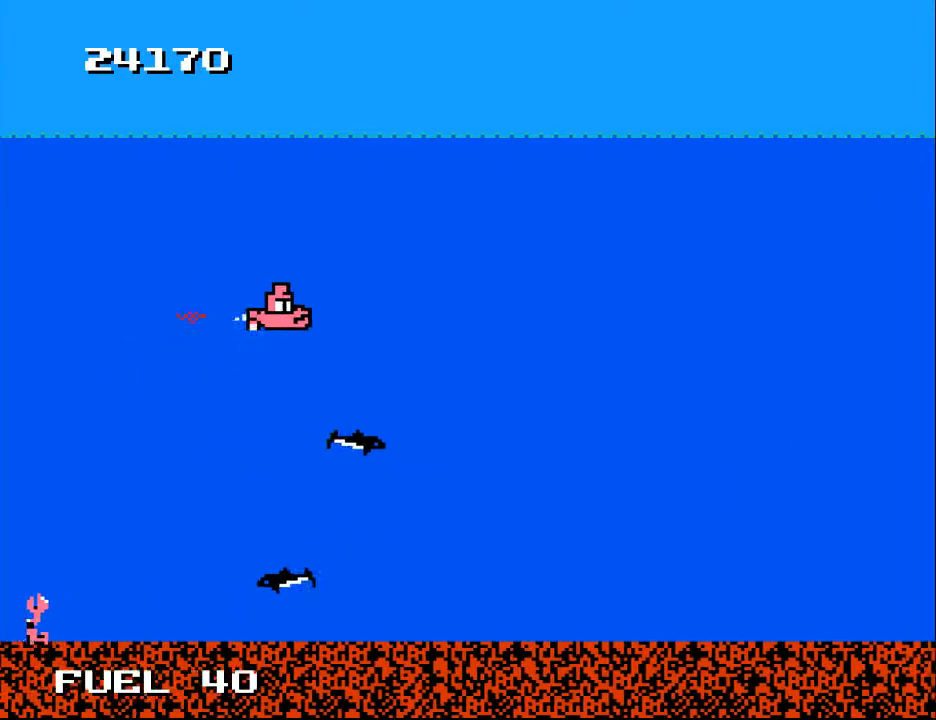
{"buttons": [], "right_stick": "center", "events": [[267, "DPAD_DOWN", "up"], [433, "DPAD_RIGHT", "up"]]}
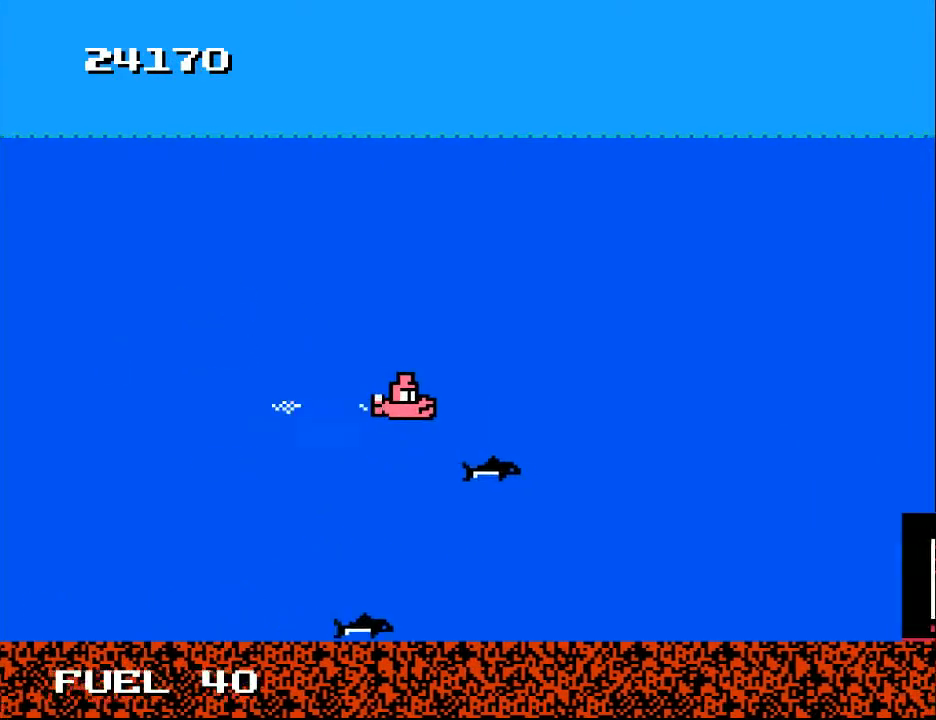
{"buttons": [], "right_stick": "center", "events": []}
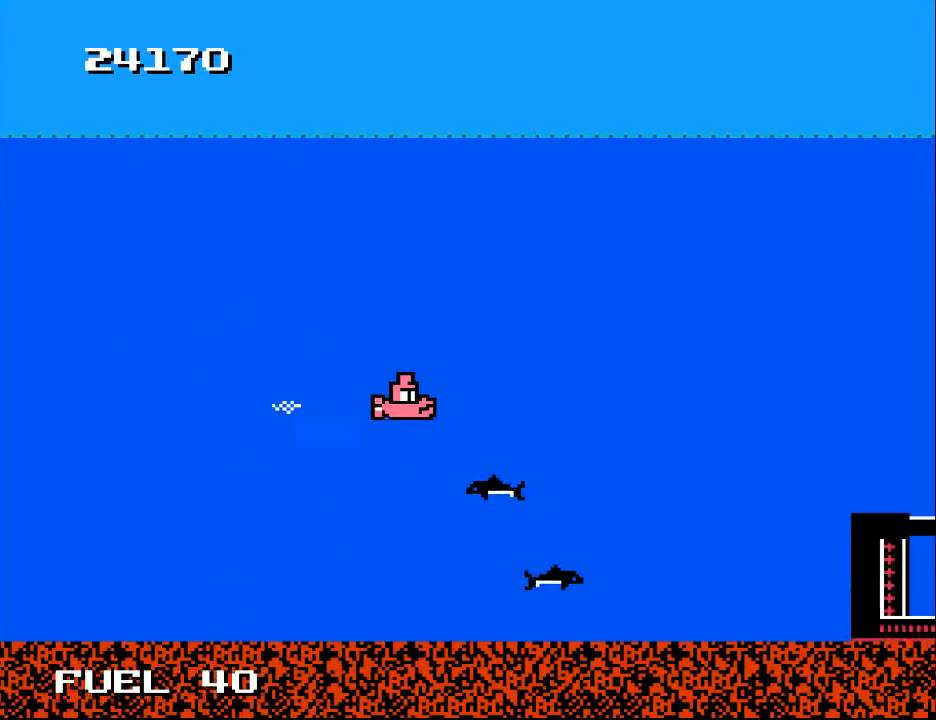
{"buttons": ["A", "DPAD_LEFT"], "right_stick": "center", "events": [[67, "DPAD_DOWN", "down"], [133, "DPAD_LEFT", "down"], [233, "DPAD_DOWN", "up"], [267, "A", "down"], [367, "A", "up"], [433, "A", "down"]]}
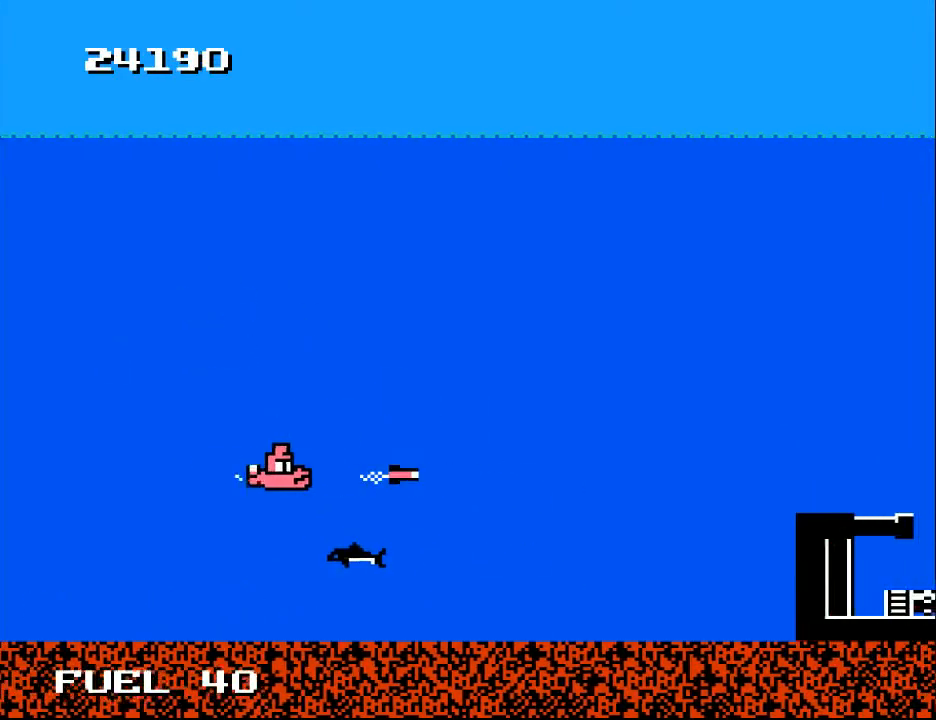
{"buttons": ["DPAD_UP", "DPAD_RIGHT"], "right_stick": "center", "events": [[33, "A", "up"], [100, "A", "down"], [100, "DPAD_DOWN", "down"], [200, "A", "up"], [267, "DPAD_DOWN", "up"], [333, "DPAD_LEFT", "up"], [367, "DPAD_RIGHT", "down"], [400, "DPAD_UP", "down"]]}
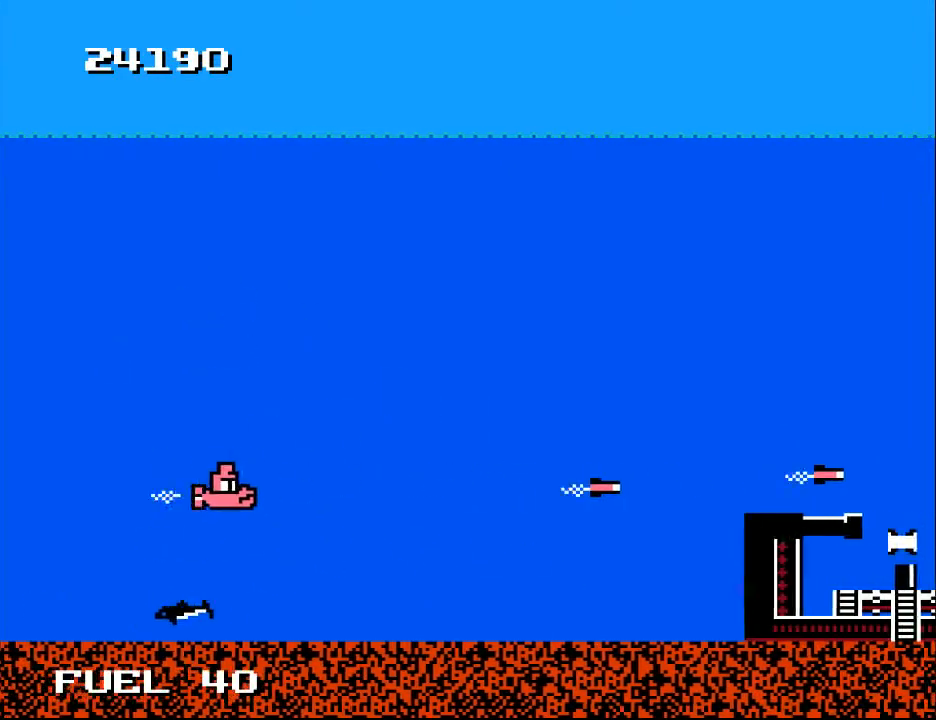
{"buttons": ["DPAD_RIGHT"], "right_stick": "center", "events": [[233, "DPAD_UP", "up"], [300, "DPAD_DOWN", "down"], [400, "DPAD_DOWN", "up"]]}
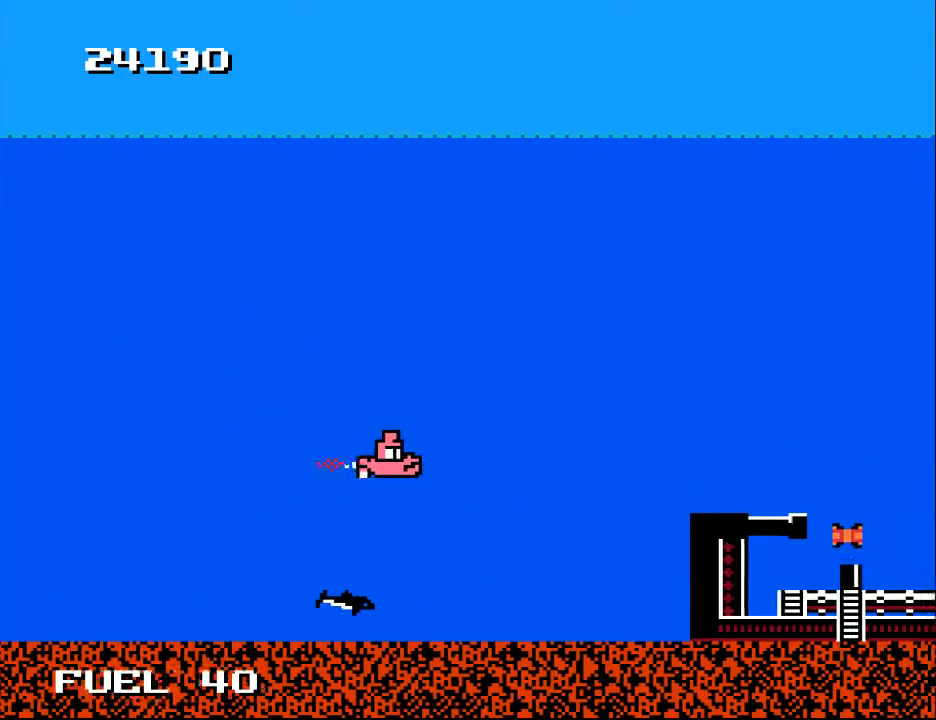
{"buttons": ["DPAD_RIGHT"], "right_stick": "center", "events": []}
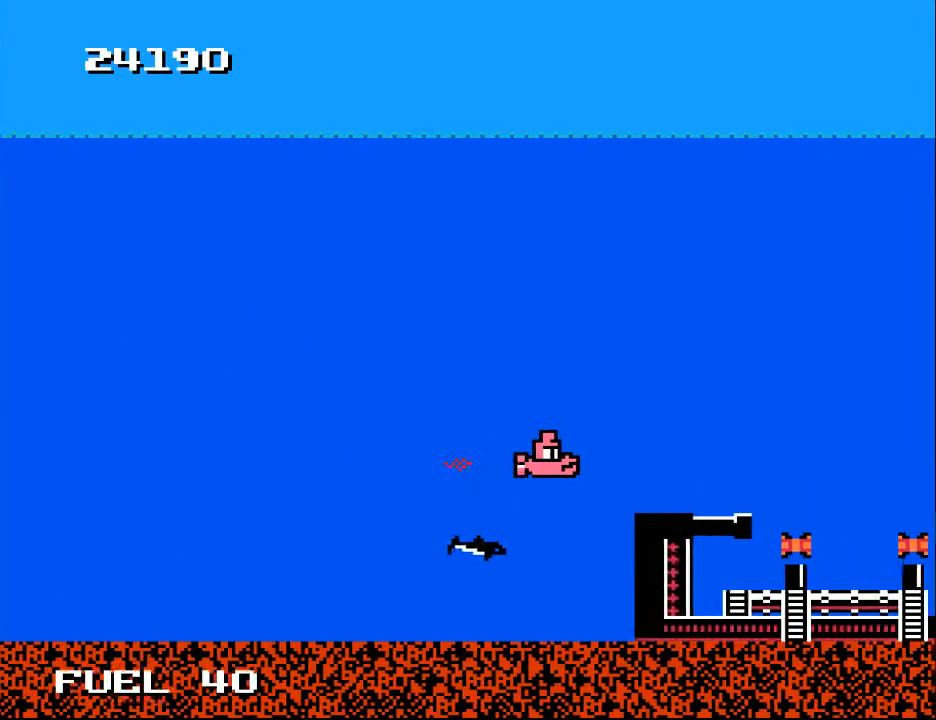
{"buttons": [], "right_stick": "center", "events": [[167, "X", "down"], [200, "DPAD_RIGHT", "up"], [300, "X", "up"]]}
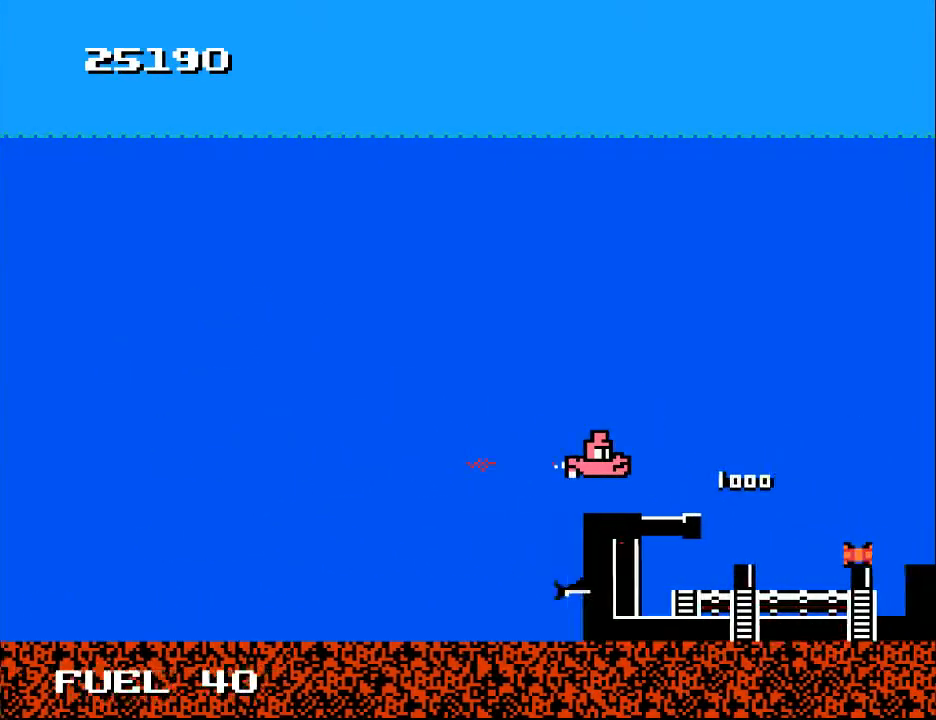
{"buttons": ["DPAD_LEFT"], "right_stick": "center", "events": [[33, "DPAD_UP", "down"], [67, "DPAD_RIGHT", "down"], [167, "DPAD_UP", "up"], [233, "DPAD_DOWN", "down"], [233, "DPAD_RIGHT", "up"], [233, "X", "down"], [267, "DPAD_DOWN", "up"], [333, "X", "up"], [367, "DPAD_LEFT", "down"]]}
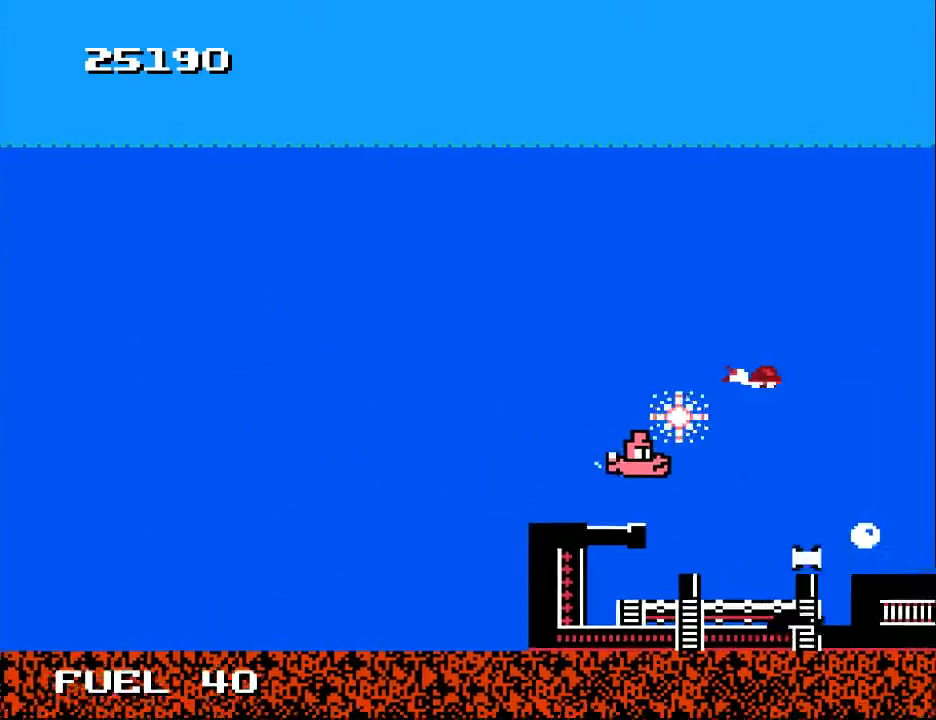
{"buttons": ["A"], "right_stick": "center", "events": [[67, "A", "down"], [167, "A", "up"], [267, "A", "down"], [367, "A", "up"], [467, "A", "down"], [500, "DPAD_LEFT", "up"]]}
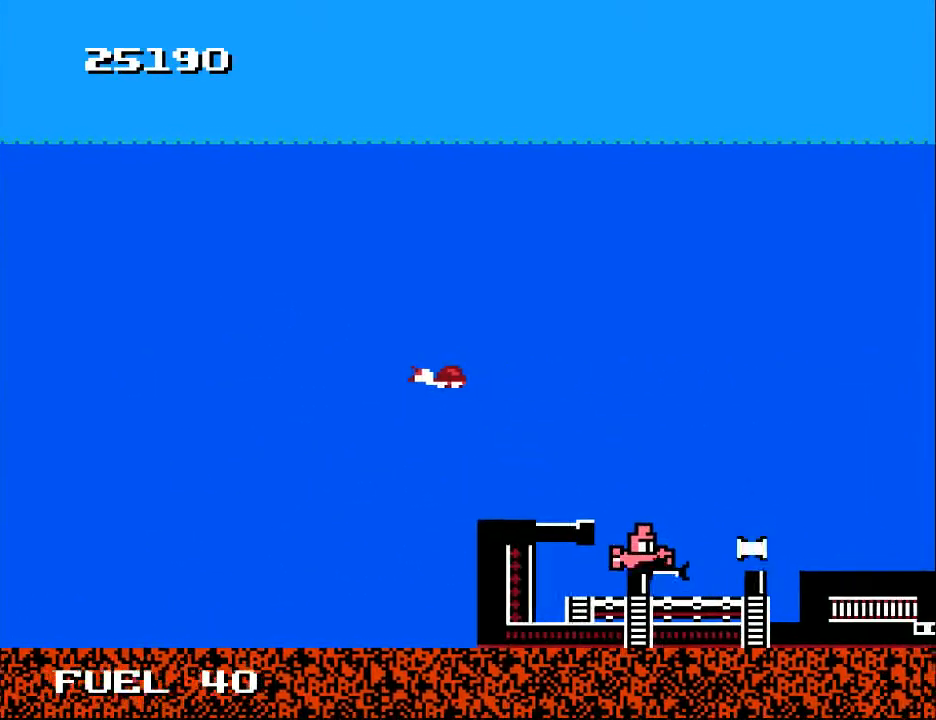
{"buttons": ["DPAD_UP", "DPAD_LEFT"], "right_stick": "center", "events": [[100, "A", "up"], [233, "DPAD_UP", "down"], [267, "DPAD_LEFT", "down"]]}
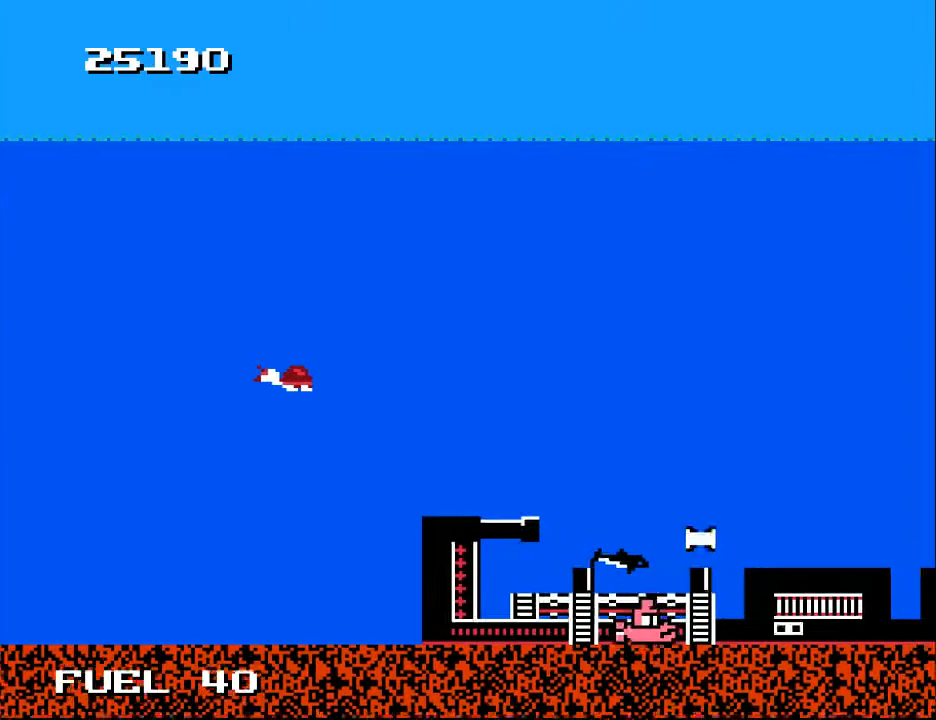
{"buttons": [], "right_stick": "center", "events": [[33, "DPAD_LEFT", "up"], [200, "DPAD_UP", "up"]]}
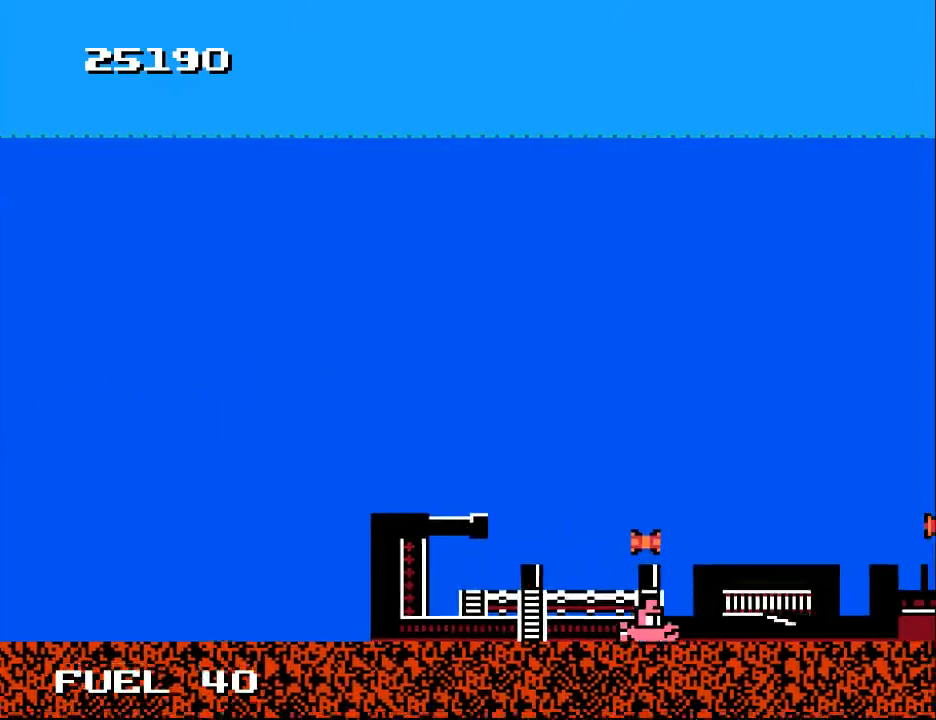
{"buttons": [], "right_stick": "center", "events": []}